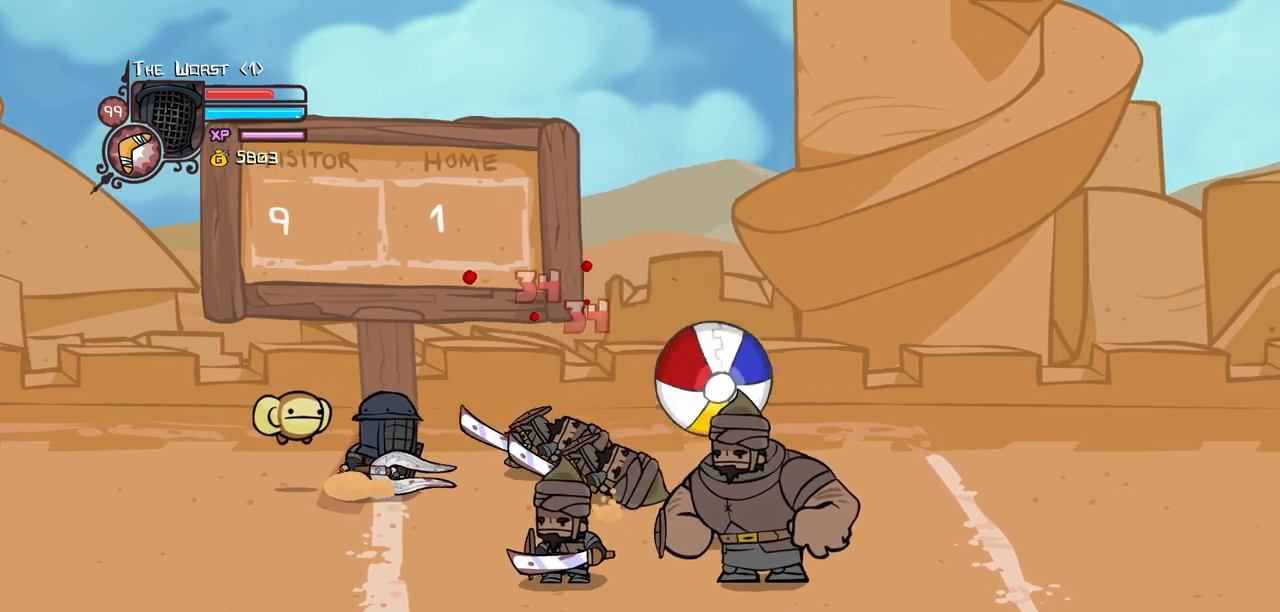
Gameplay with keyboard; each line is a JSON object with the keys held at the frame after it. "events" lists presses ("down") and releases ("up") of "block", "down", "heavy", "item", "iteml", "itemr", "jump", "left", "light", "magic", "right" and "up" between this image and that frame as [ms after this image, input, new state], when the widget could be followed in between. No other keys are recorded. Mouse input is not recorded. Key names are as the overlay labels them; some are game actions (e.g. jump) rather than physical keys.
{"keys": [], "events": [[150, "right", "up"]]}
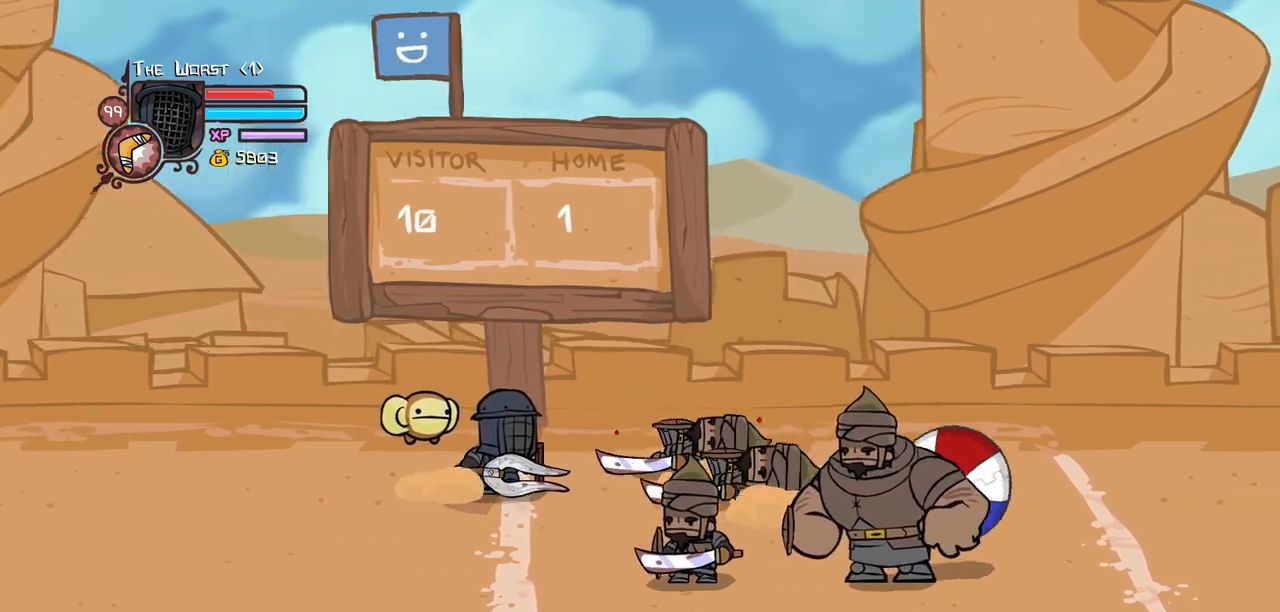
{"keys": [], "events": []}
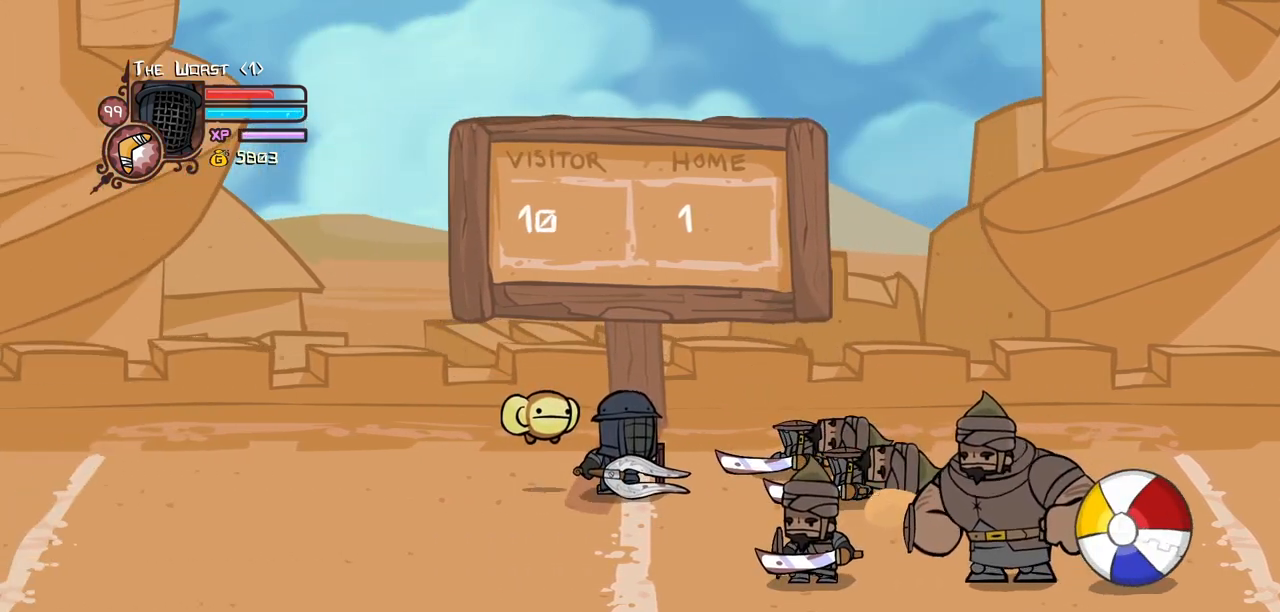
{"keys": [], "events": []}
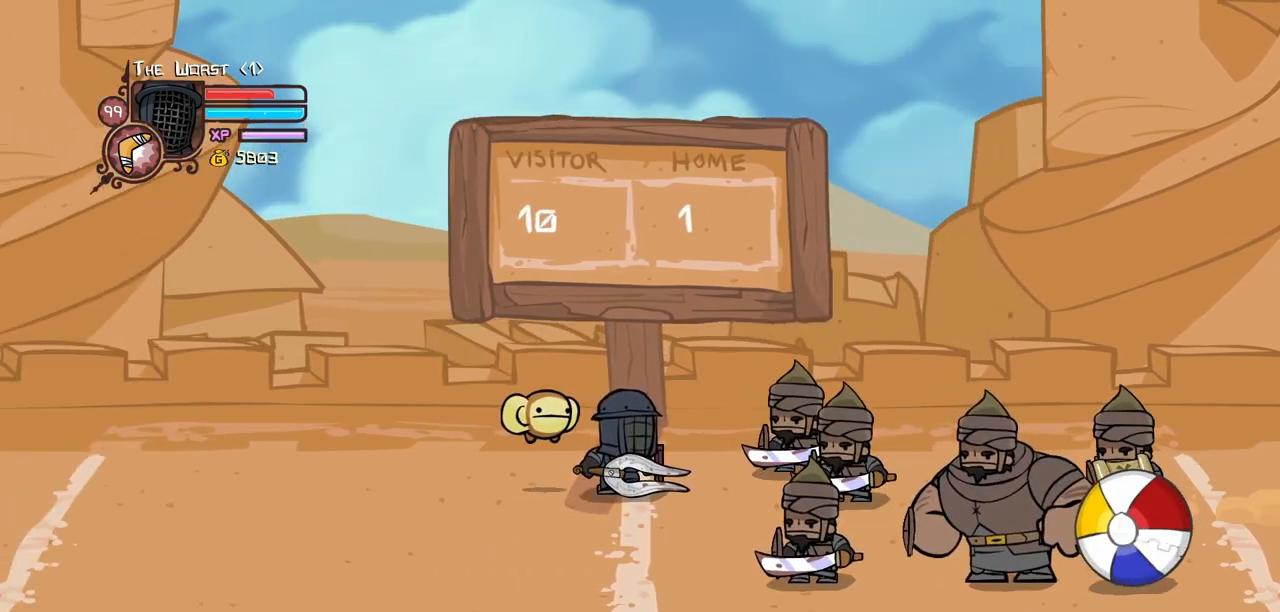
{"keys": [], "events": []}
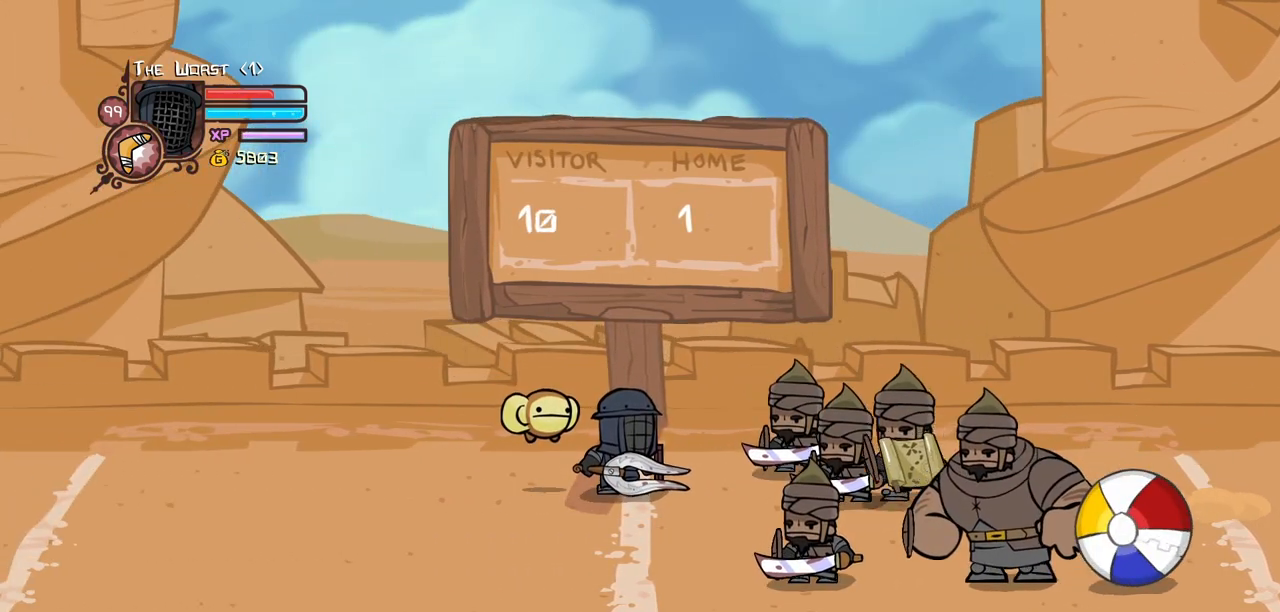
{"keys": [], "events": []}
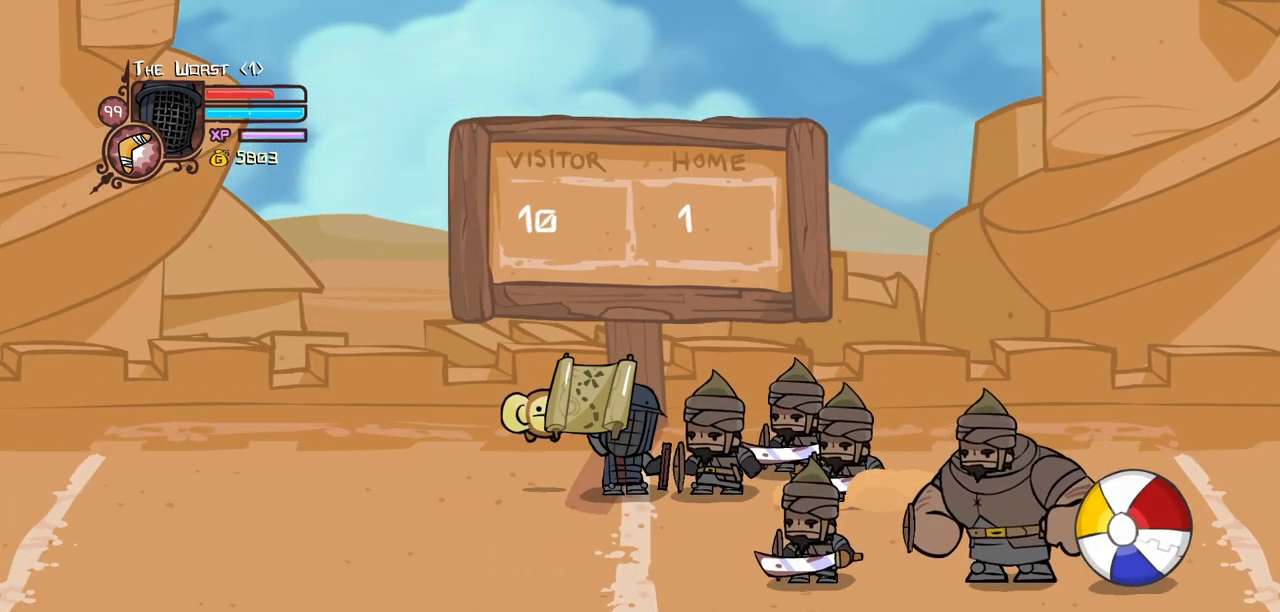
{"keys": [], "events": []}
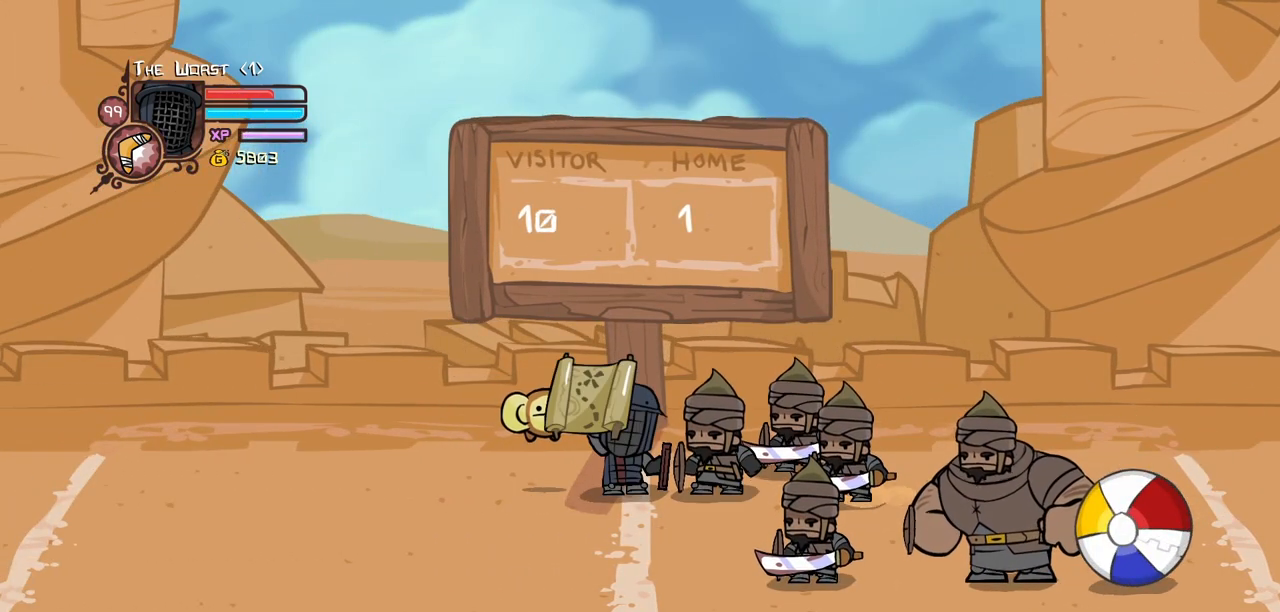
{"keys": [], "events": []}
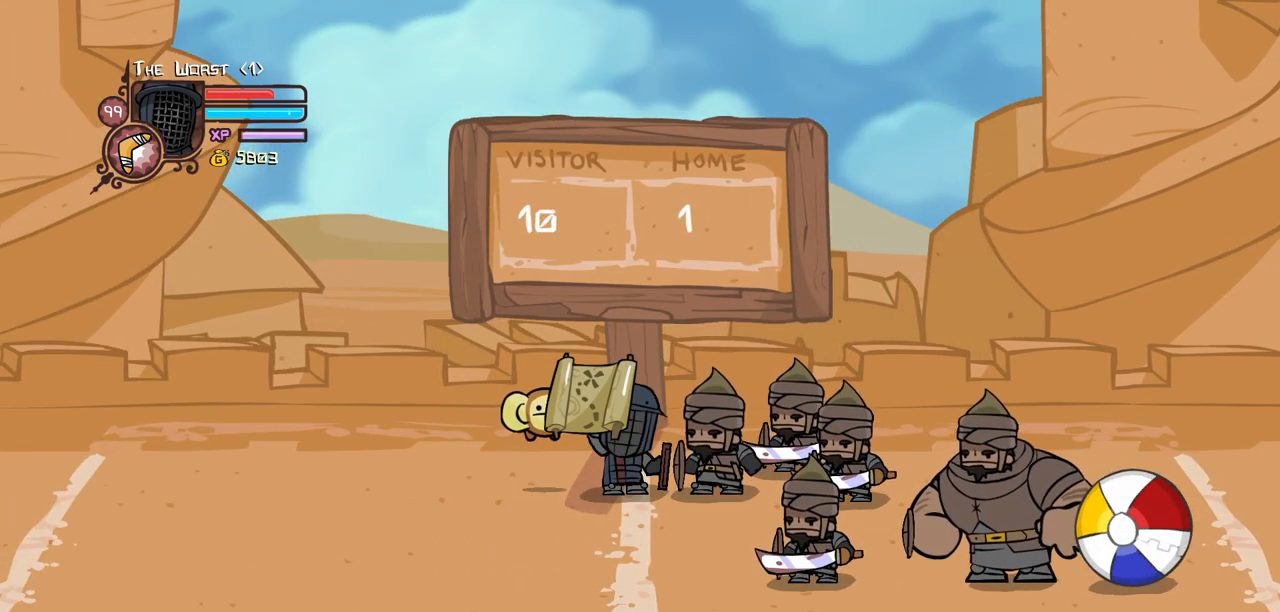
{"keys": [], "events": []}
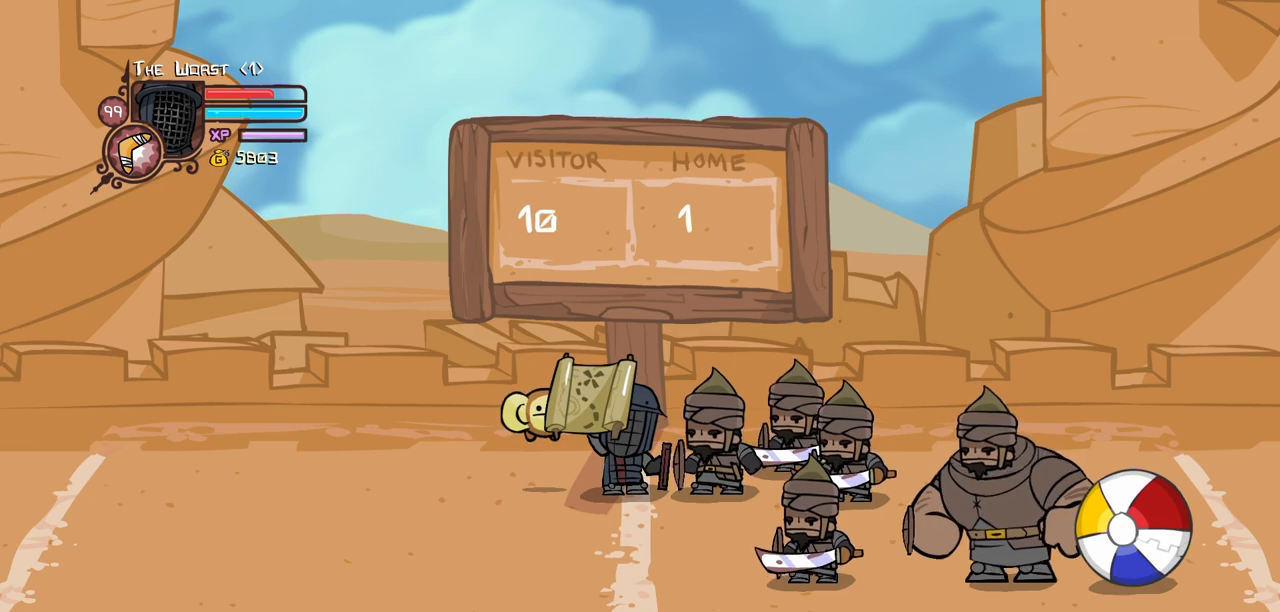
{"keys": [], "events": []}
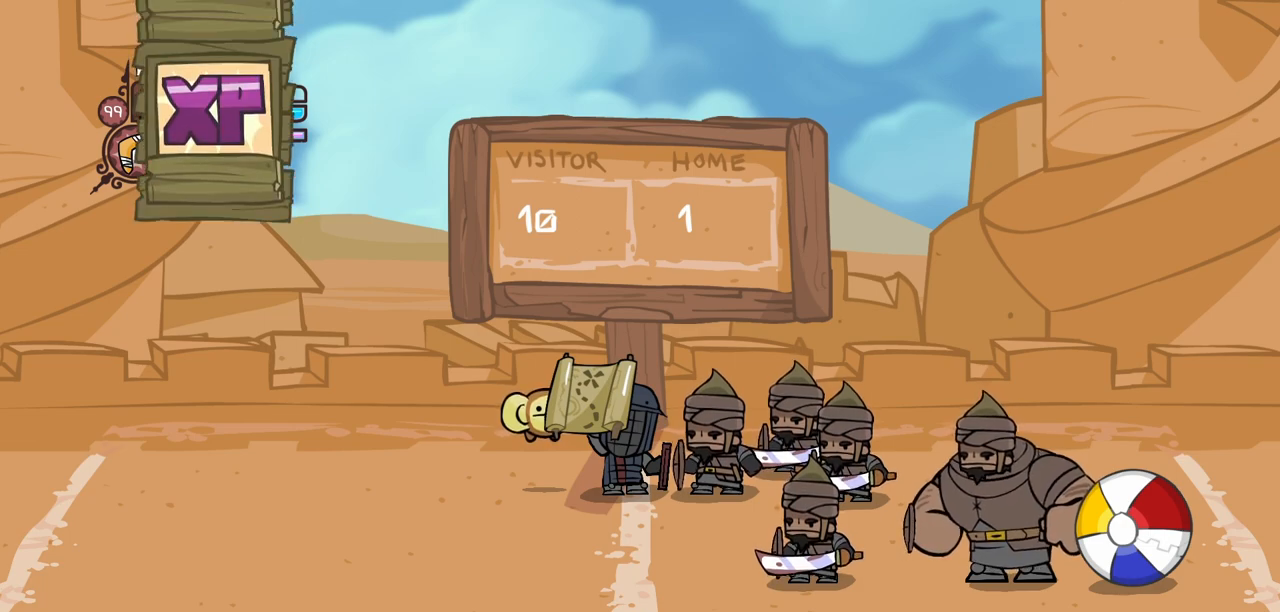
{"keys": ["light"], "events": [[333, "heavy", "down"], [333, "item", "down"], [333, "jump", "down"], [383, "jump", "up"], [433, "heavy", "up"], [433, "light", "down"], [466, "item", "up"]]}
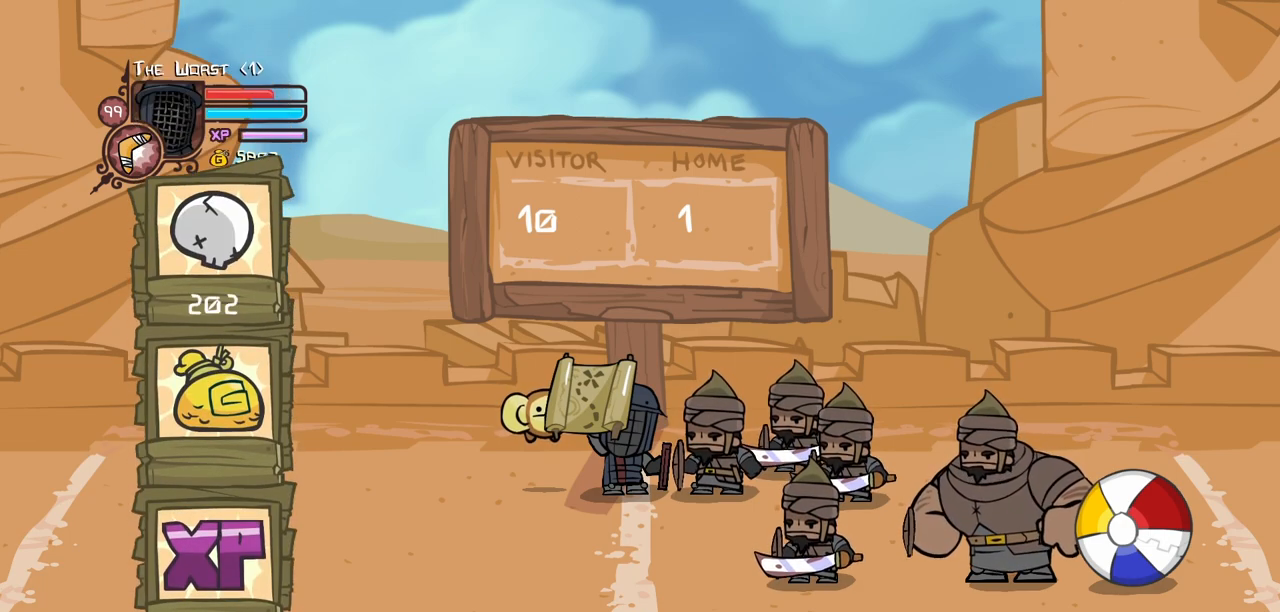
{"keys": ["jump", "light"], "events": [[16, "heavy", "down"], [16, "item", "down"], [16, "jump", "down"], [16, "light", "up"], [66, "jump", "up"], [66, "light", "down"], [116, "heavy", "up"], [116, "item", "up"], [116, "jump", "down"], [166, "heavy", "down"], [166, "item", "down"], [166, "jump", "up"], [216, "jump", "down"], [216, "light", "up"], [250, "light", "down"], [300, "heavy", "up"], [300, "item", "up"], [300, "jump", "up"], [350, "heavy", "down"], [350, "item", "down"], [350, "jump", "down"], [400, "jump", "up"], [400, "light", "up"], [450, "heavy", "up"], [450, "jump", "down"], [450, "light", "down"], [483, "item", "up"]]}
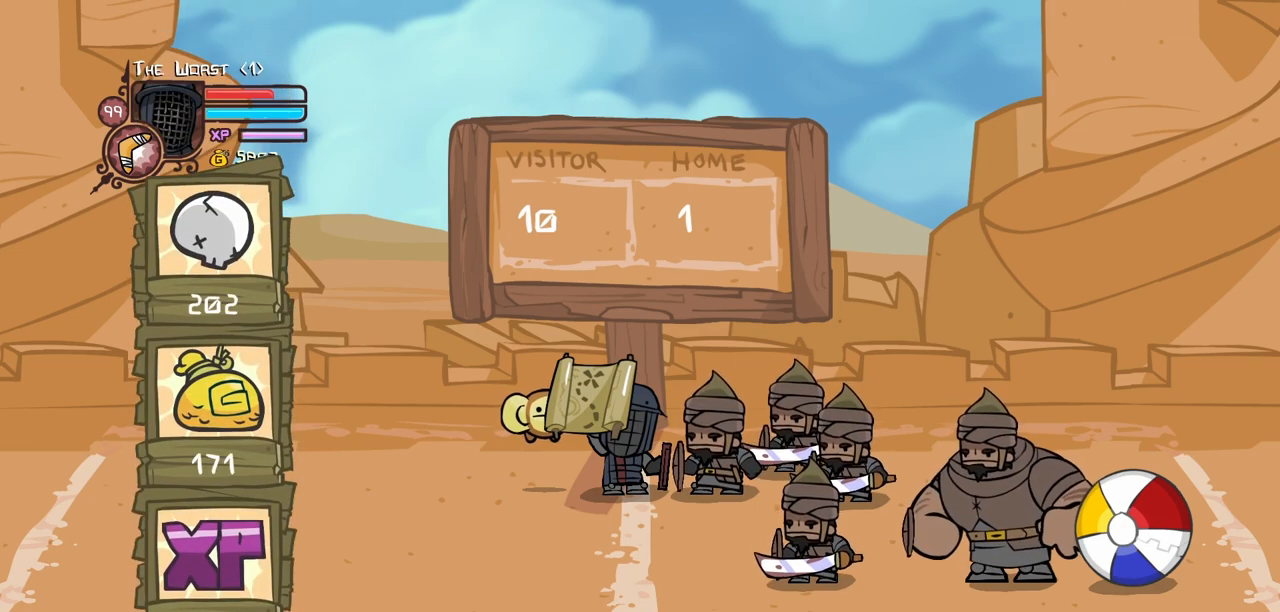
{"keys": [], "events": [[33, "heavy", "down"], [33, "item", "down"], [33, "jump", "up"], [83, "jump", "down"], [133, "heavy", "up"], [133, "item", "up"], [133, "jump", "up"], [183, "heavy", "down"], [183, "item", "down"], [183, "jump", "down"], [216, "light", "up"], [266, "light", "down"], [316, "item", "up"], [366, "heavy", "up"], [366, "jump", "up"], [416, "heavy", "down"], [416, "item", "down"], [416, "jump", "down"], [416, "light", "up"], [483, "jump", "up"], [500, "heavy", "up"], [500, "item", "up"]]}
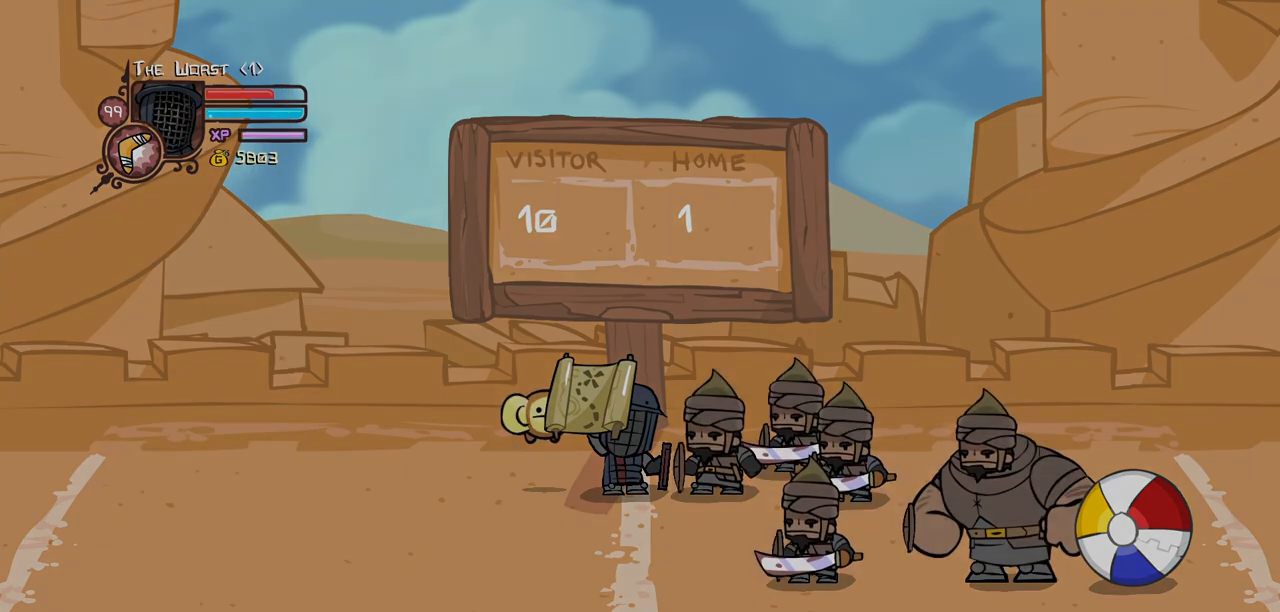
{"keys": [], "events": []}
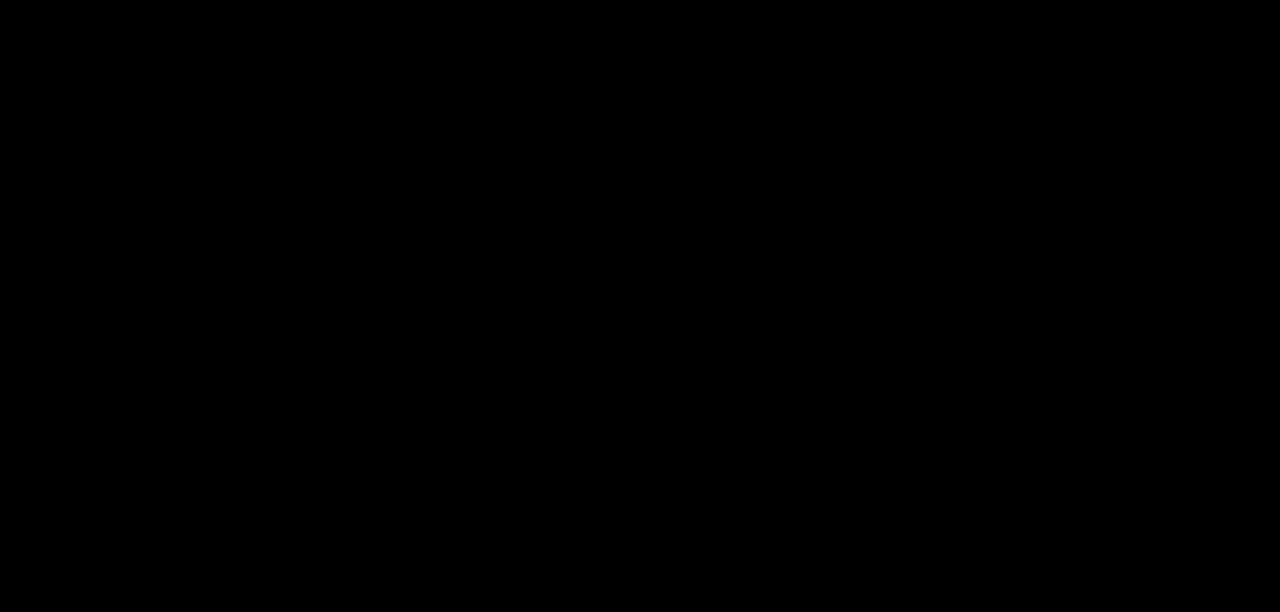
{"keys": ["left", "up"], "events": [[250, "left", "down"], [483, "up", "down"]]}
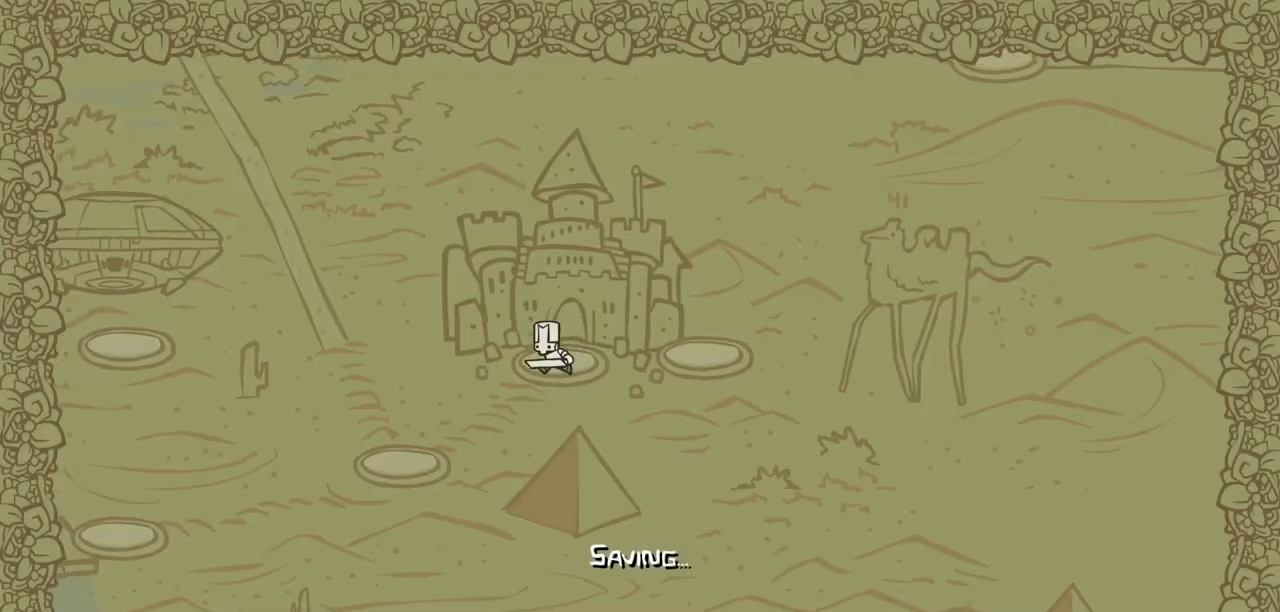
{"keys": [], "events": [[33, "left", "up"], [450, "up", "up"]]}
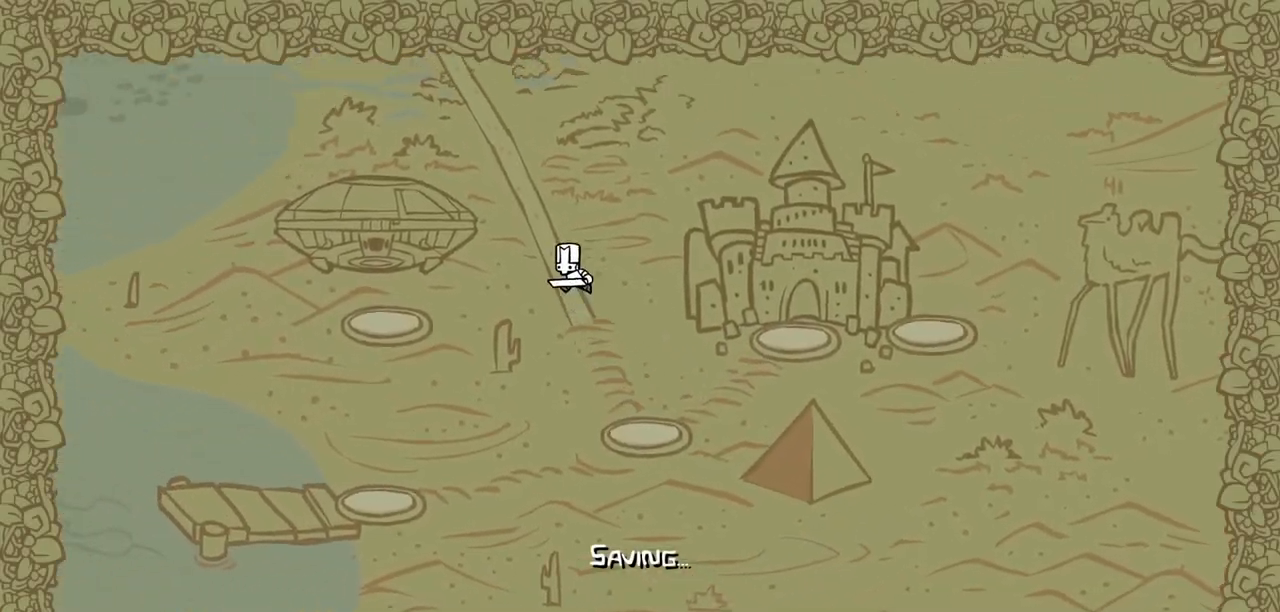
{"keys": [], "events": []}
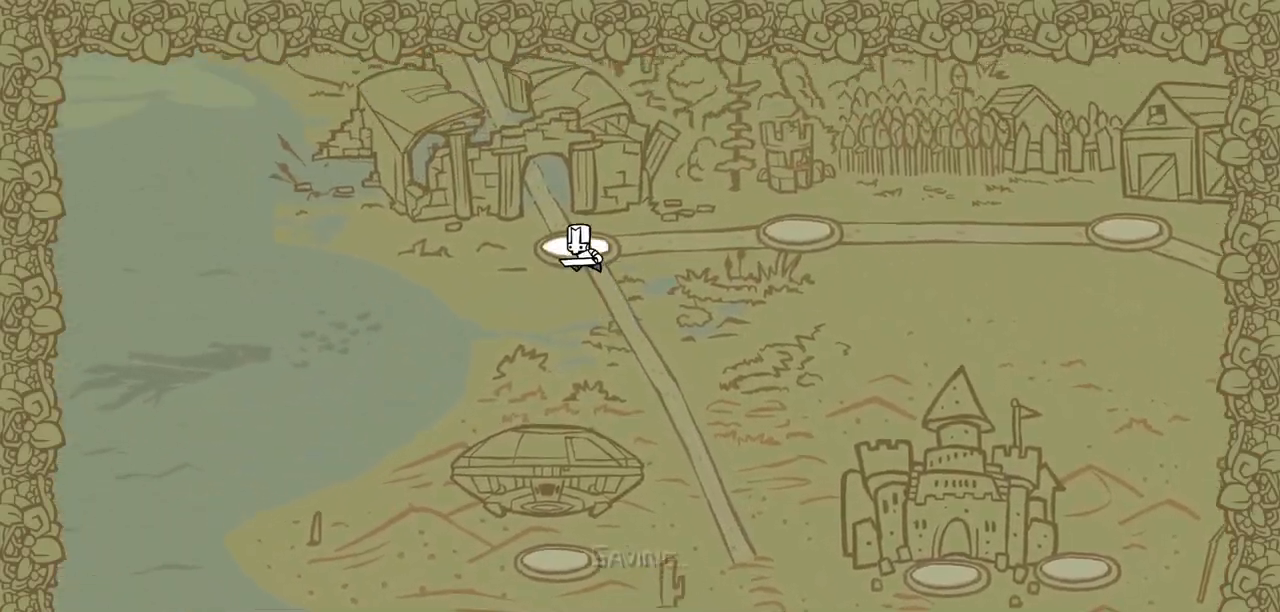
{"keys": ["right"], "events": [[400, "right", "down"]]}
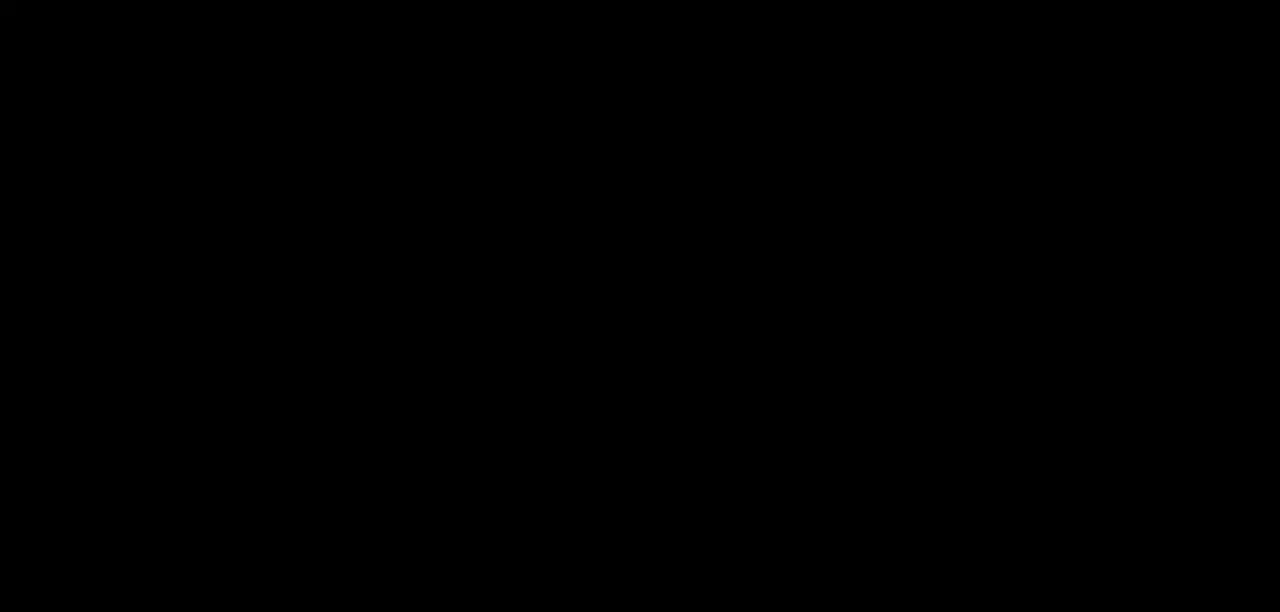
{"keys": [], "events": [[316, "right", "up"]]}
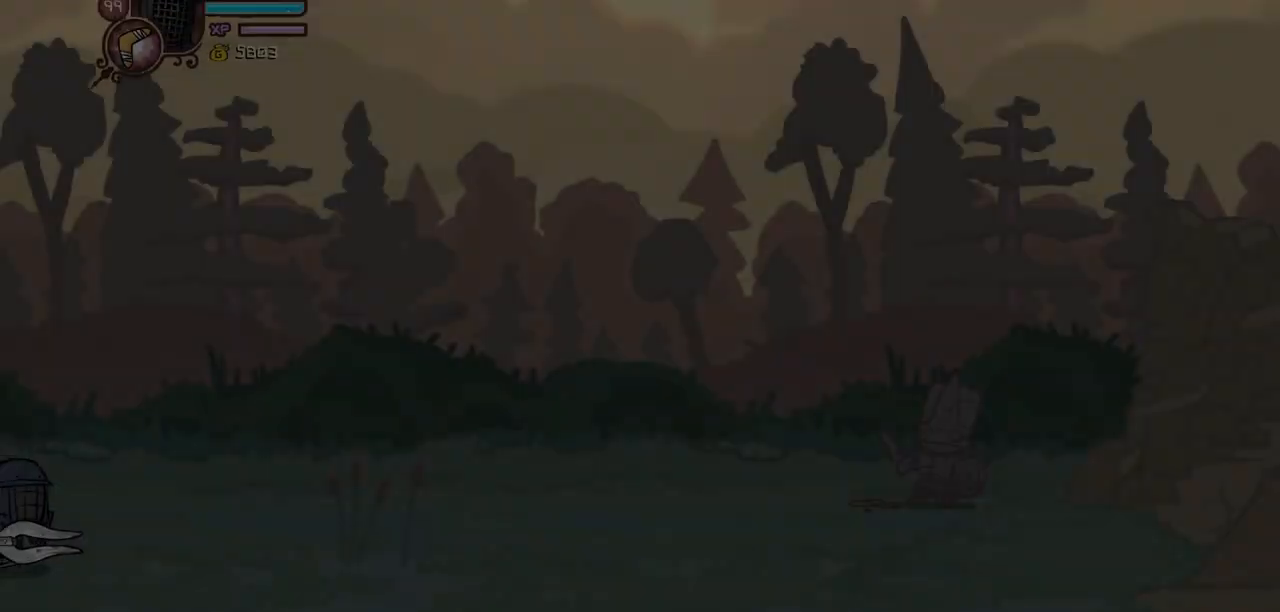
{"keys": ["iteml"], "events": [[200, "iteml", "down"], [283, "iteml", "up"], [333, "iteml", "down"], [433, "iteml", "up"], [466, "iteml", "down"]]}
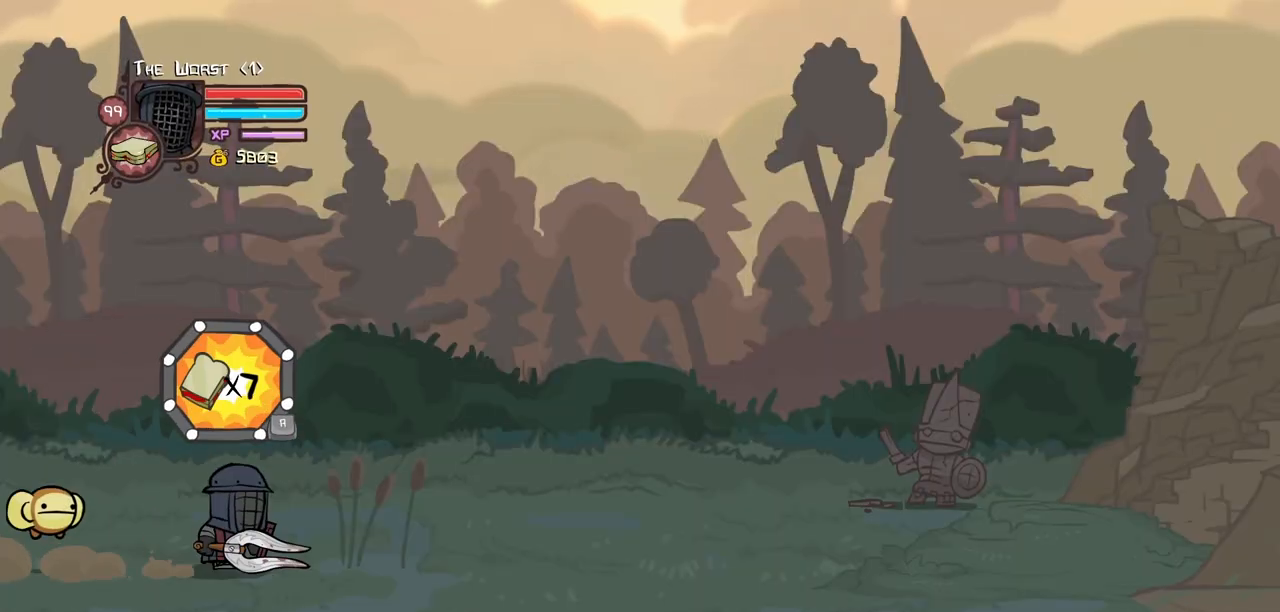
{"keys": ["left"], "events": [[66, "iteml", "up"], [116, "iteml", "down"], [200, "iteml", "up"], [250, "iteml", "down"], [350, "iteml", "up"], [450, "iteml", "down"], [483, "iteml", "up"], [483, "left", "down"]]}
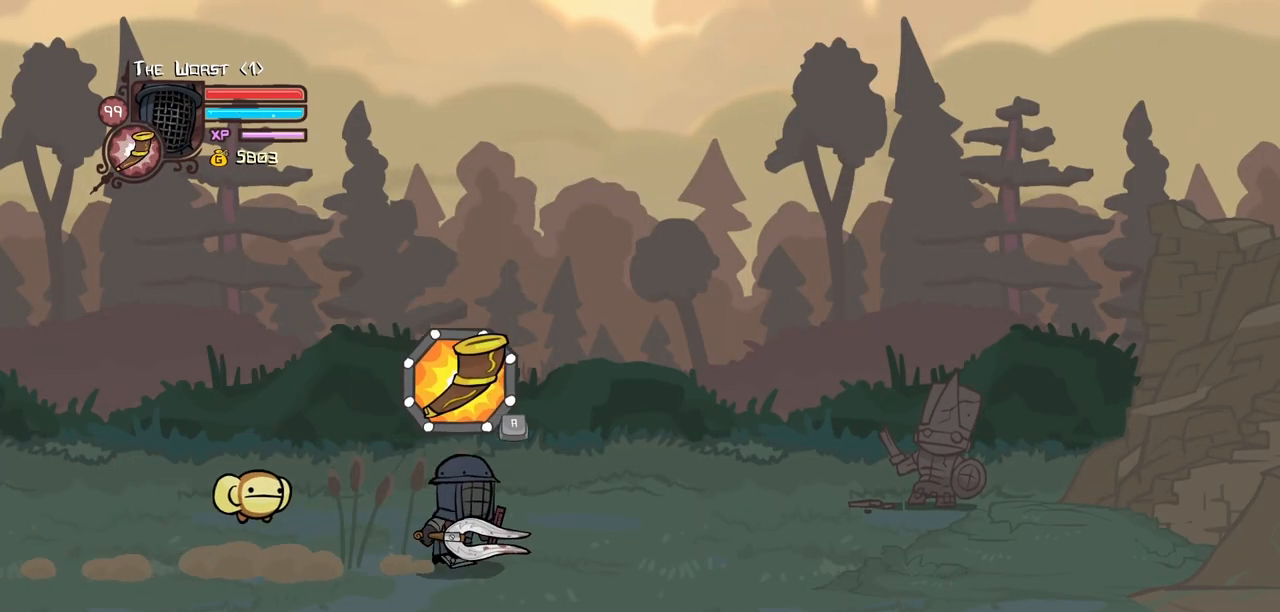
{"keys": ["iteml", "left"], "events": [[133, "iteml", "down"], [216, "iteml", "up"], [450, "iteml", "down"]]}
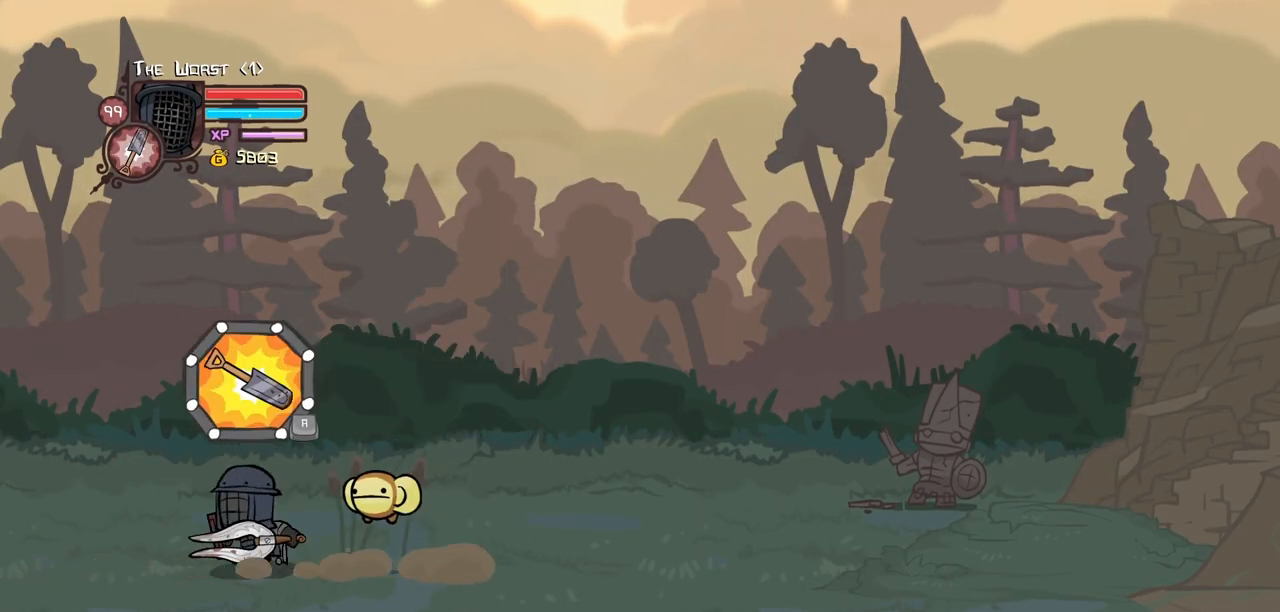
{"keys": [], "events": [[50, "iteml", "up"], [100, "iteml", "down"], [200, "iteml", "up"], [466, "left", "up"]]}
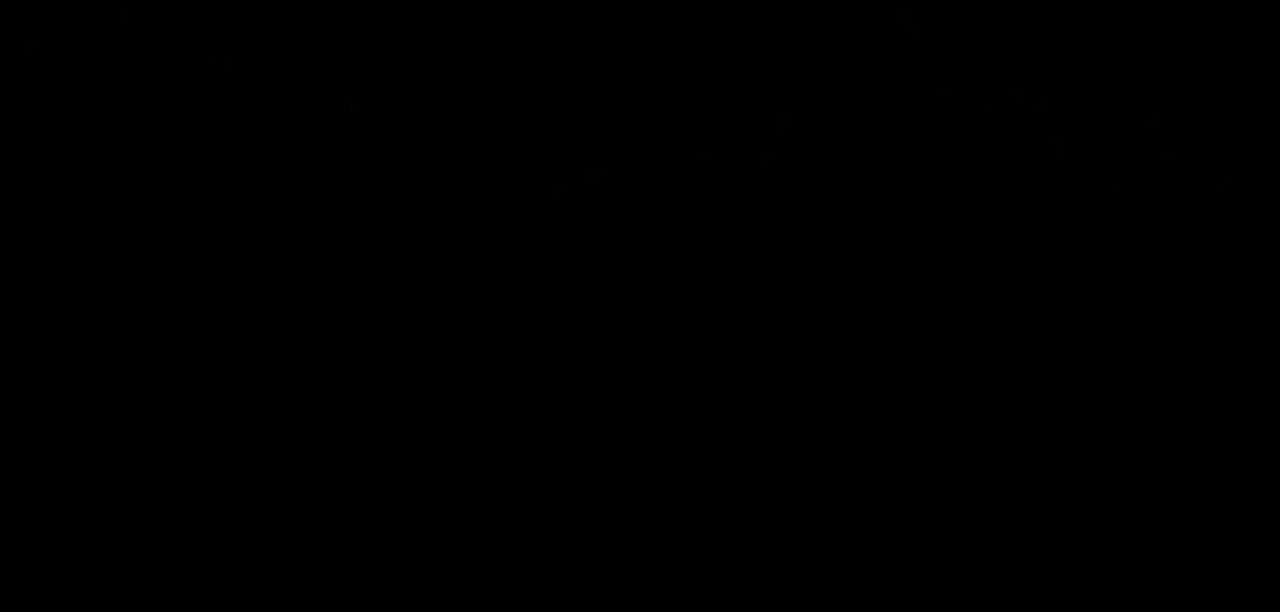
{"keys": [], "events": [[216, "right", "down"], [450, "right", "up"]]}
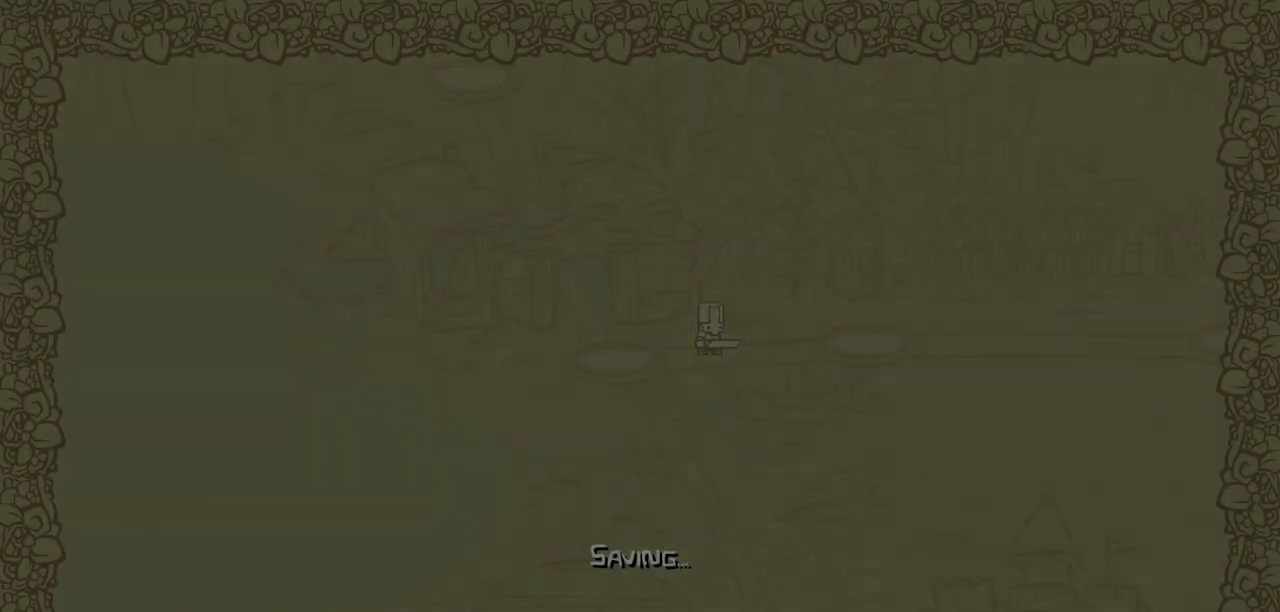
{"keys": [], "events": []}
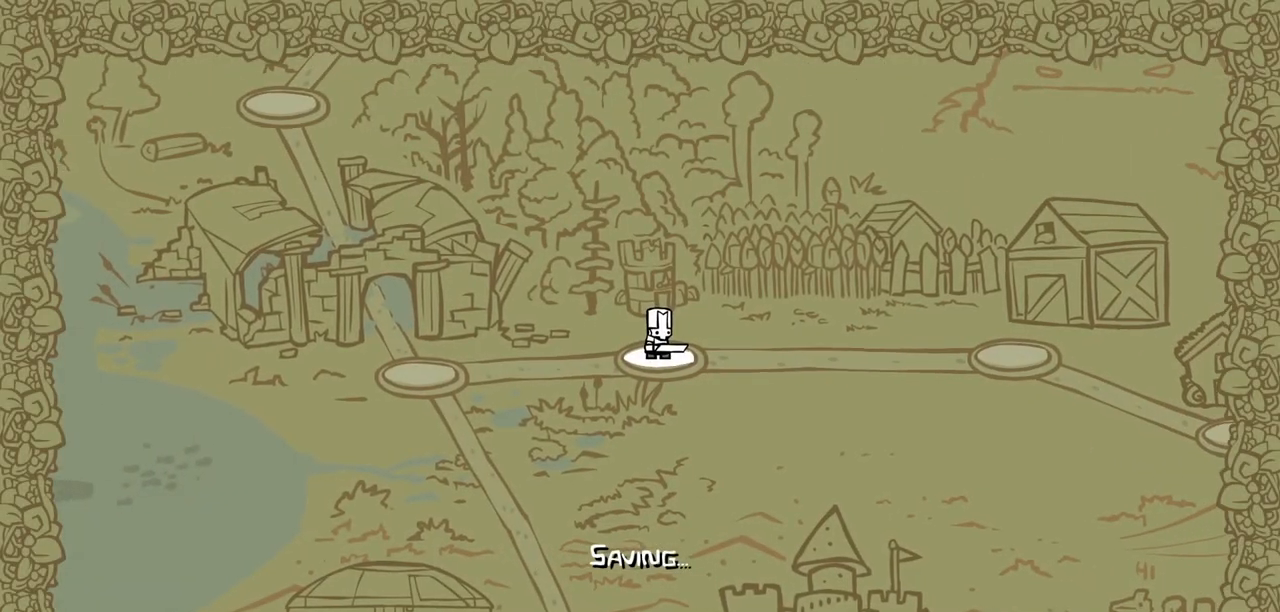
{"keys": [], "events": []}
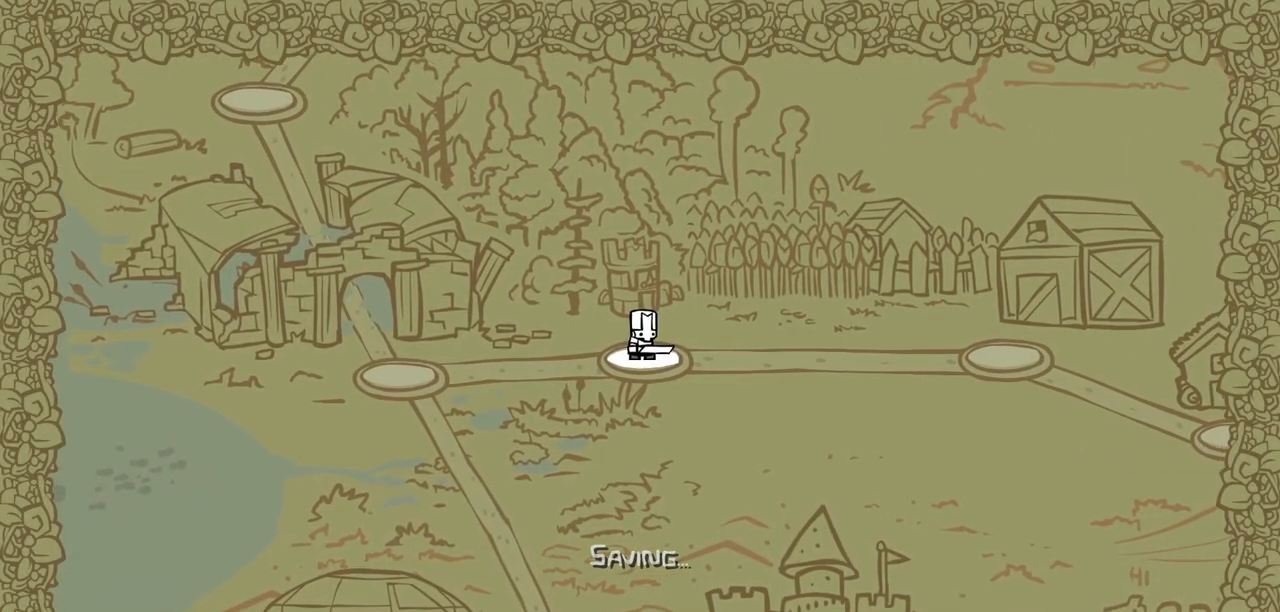
{"keys": [], "events": []}
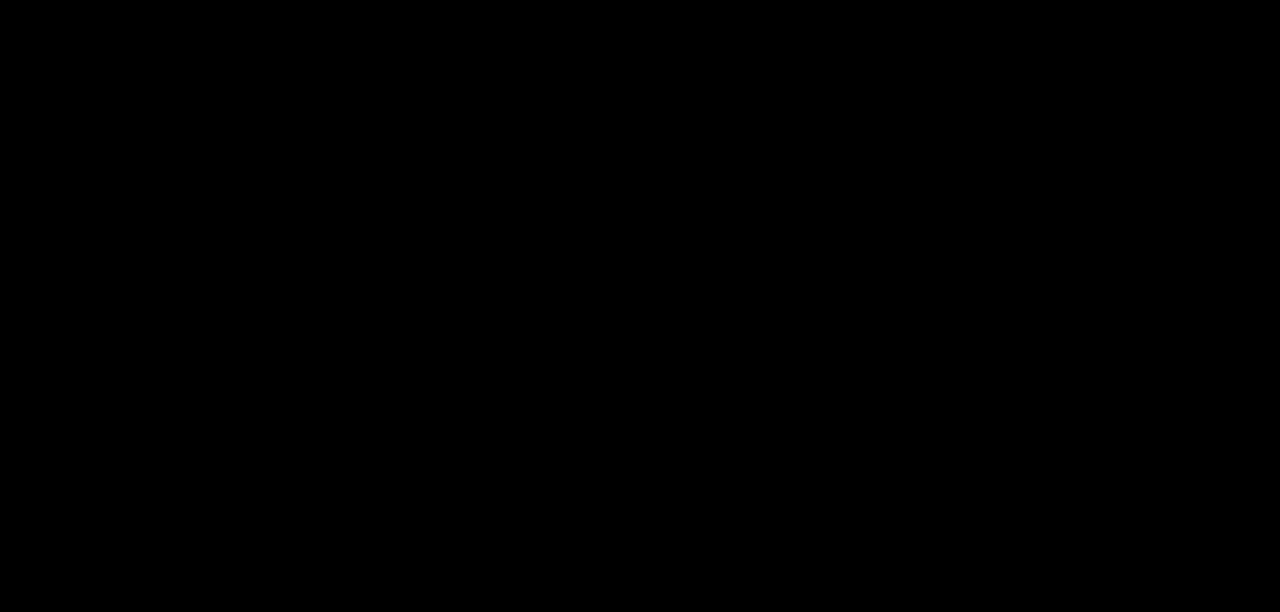
{"keys": [], "events": []}
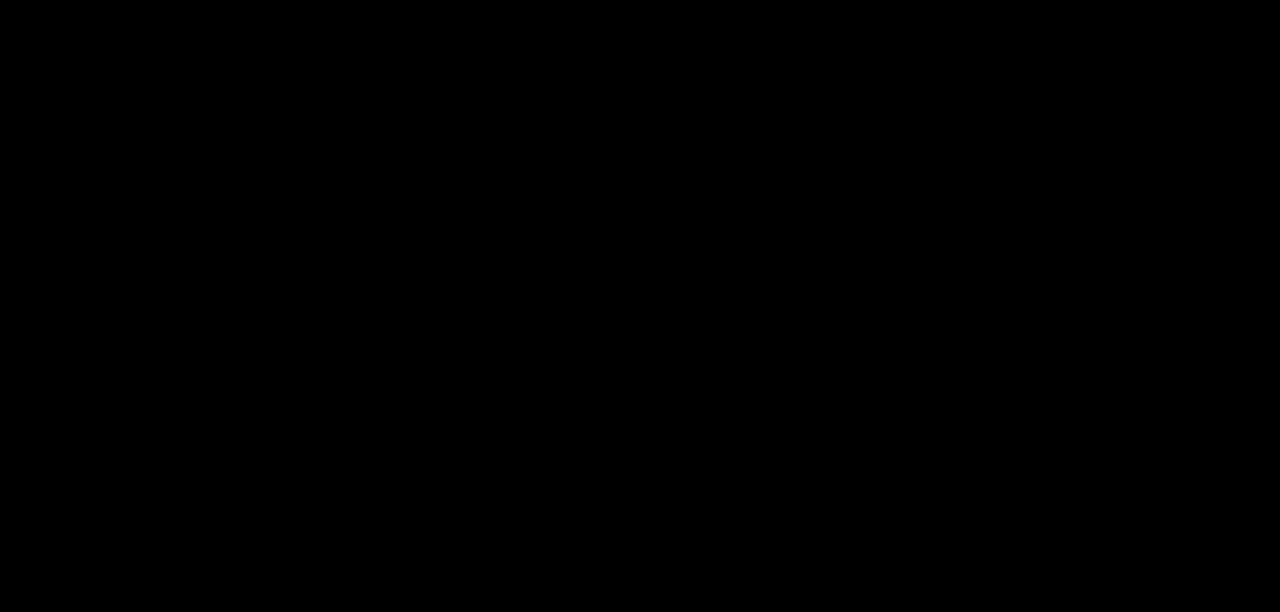
{"keys": ["right"], "events": [[50, "right", "down"]]}
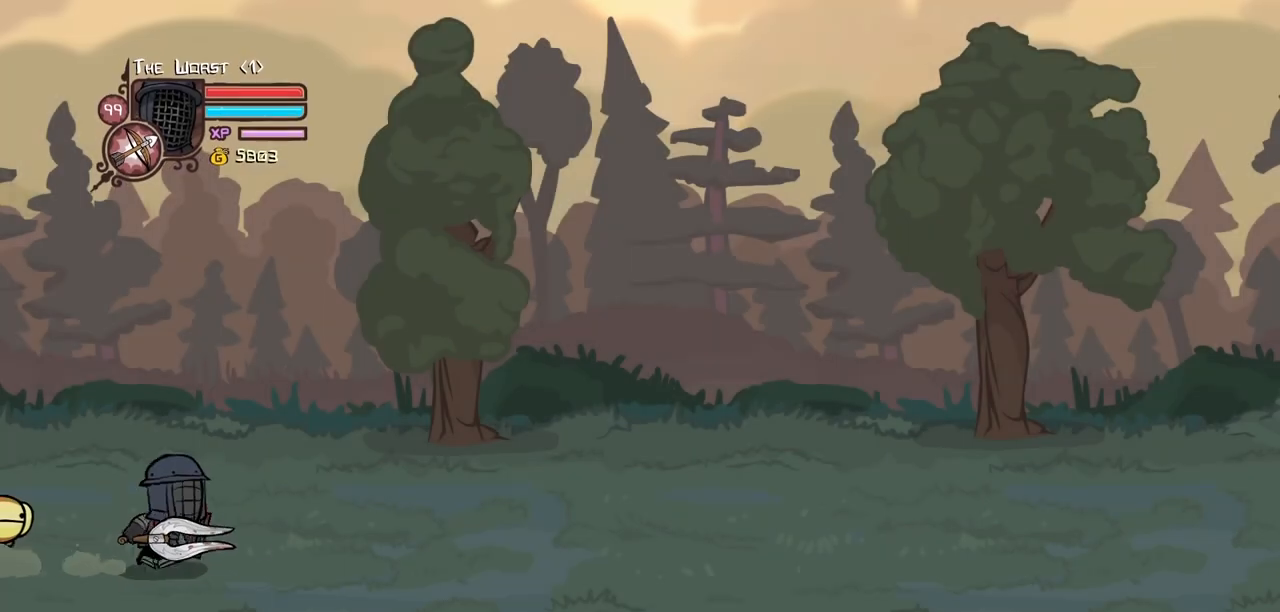
{"keys": ["right"], "events": []}
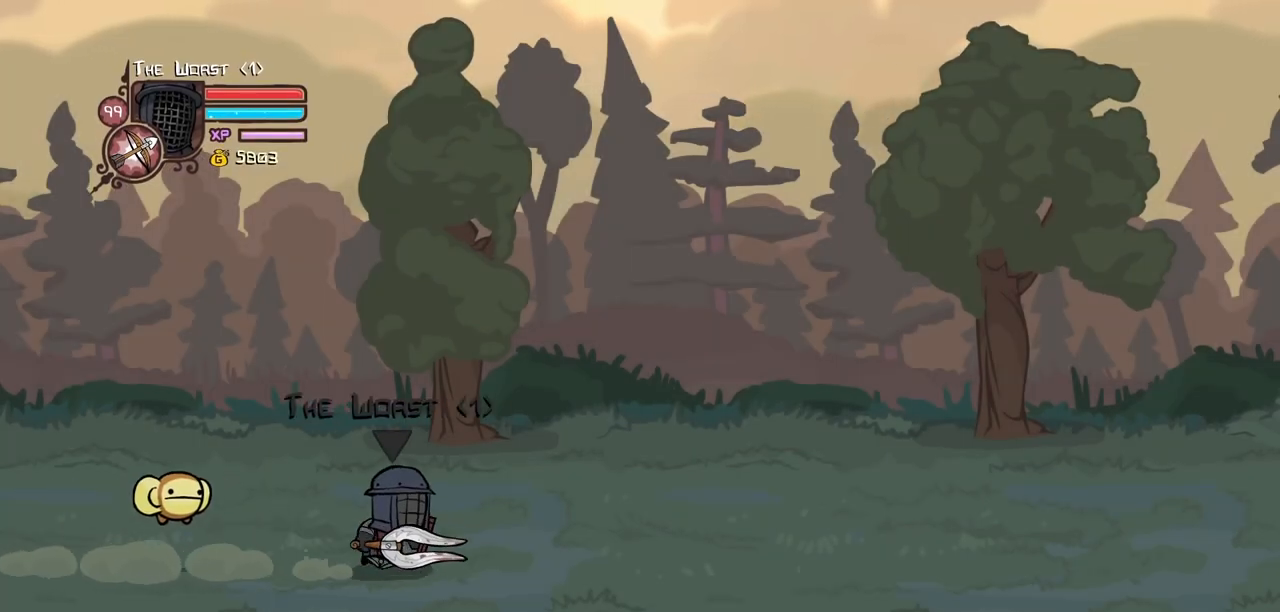
{"keys": ["itemr", "right"], "events": [[466, "itemr", "down"]]}
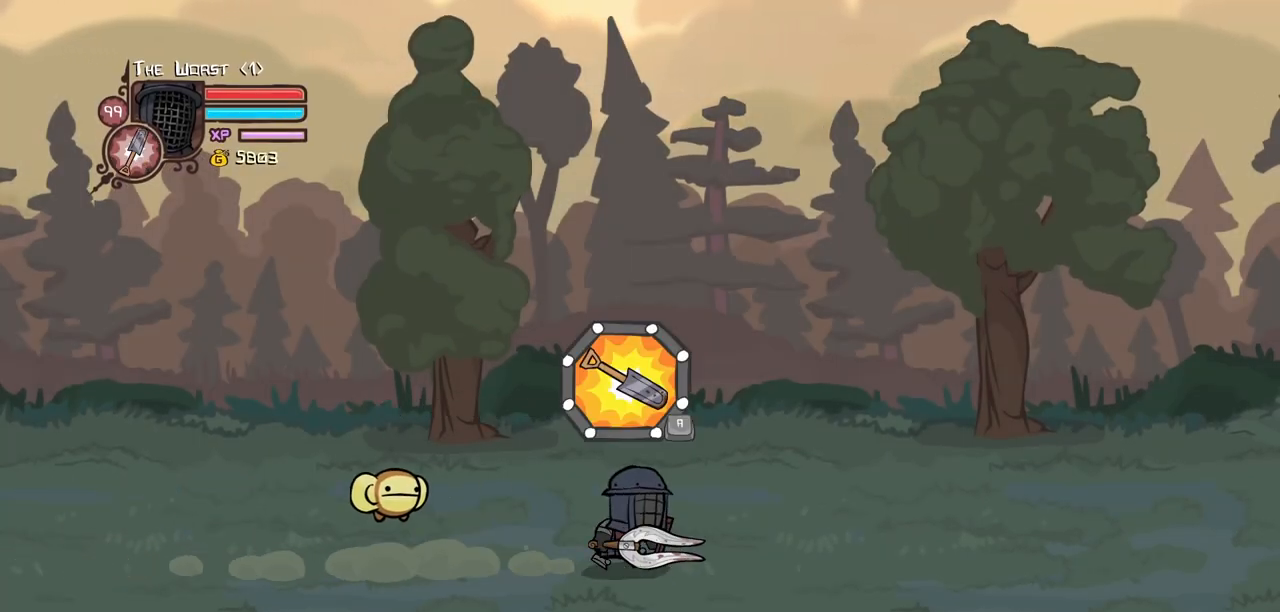
{"keys": ["right"], "events": [[50, "itemr", "up"], [100, "itemr", "down"], [233, "itemr", "up"]]}